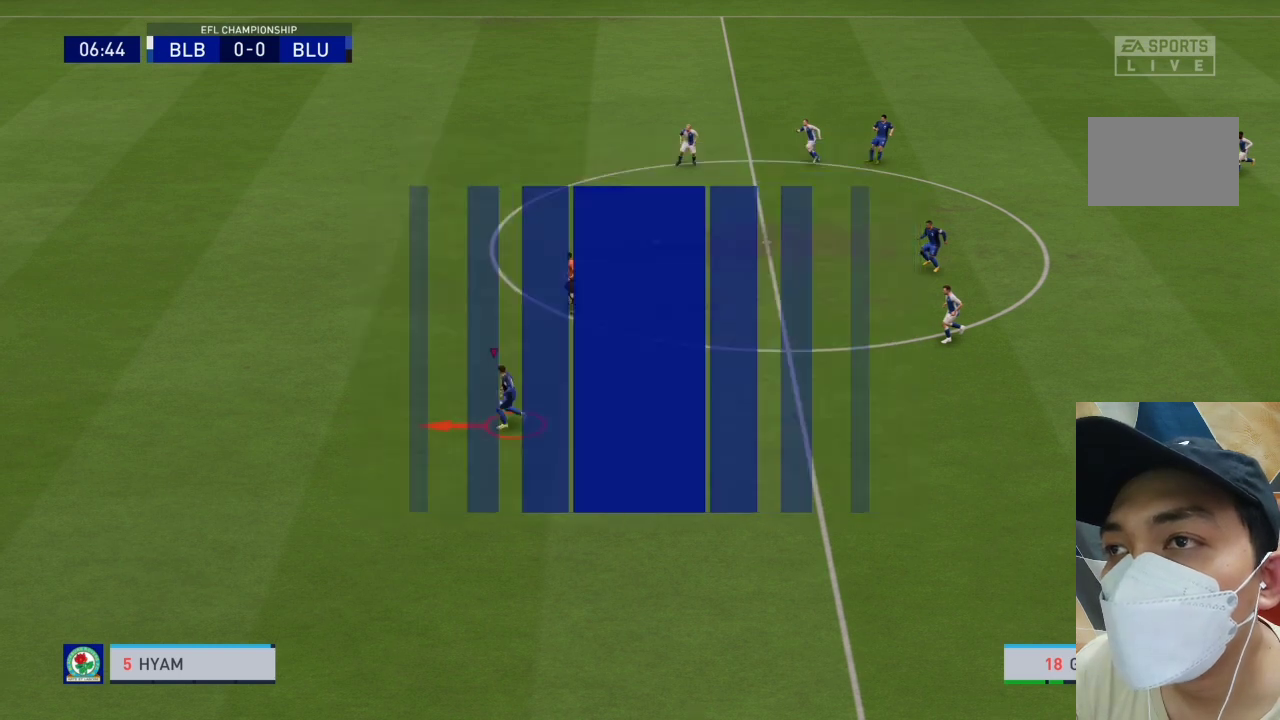
Gameplay with a controller (PlayStation layout); each line is a JSON object with the inputs held at the frame after it. "events" lists button and stick changes between this image and that frame as [ms after this image, input, new state], when the widget could be followed in between. Not read: L3 R3.
{"buttons": ["CROSS", "R1"], "left_stick": "center", "right_stick": "center", "events": []}
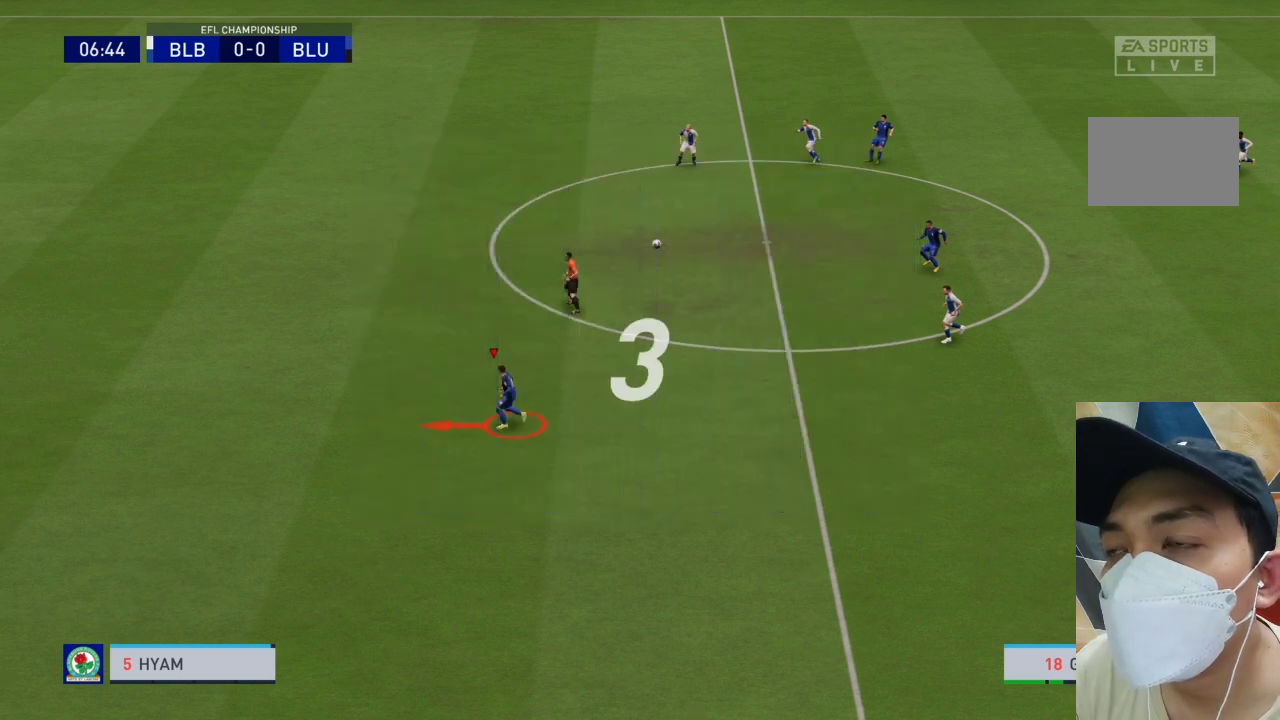
{"buttons": ["CROSS", "R1"], "left_stick": "center", "right_stick": "center", "events": []}
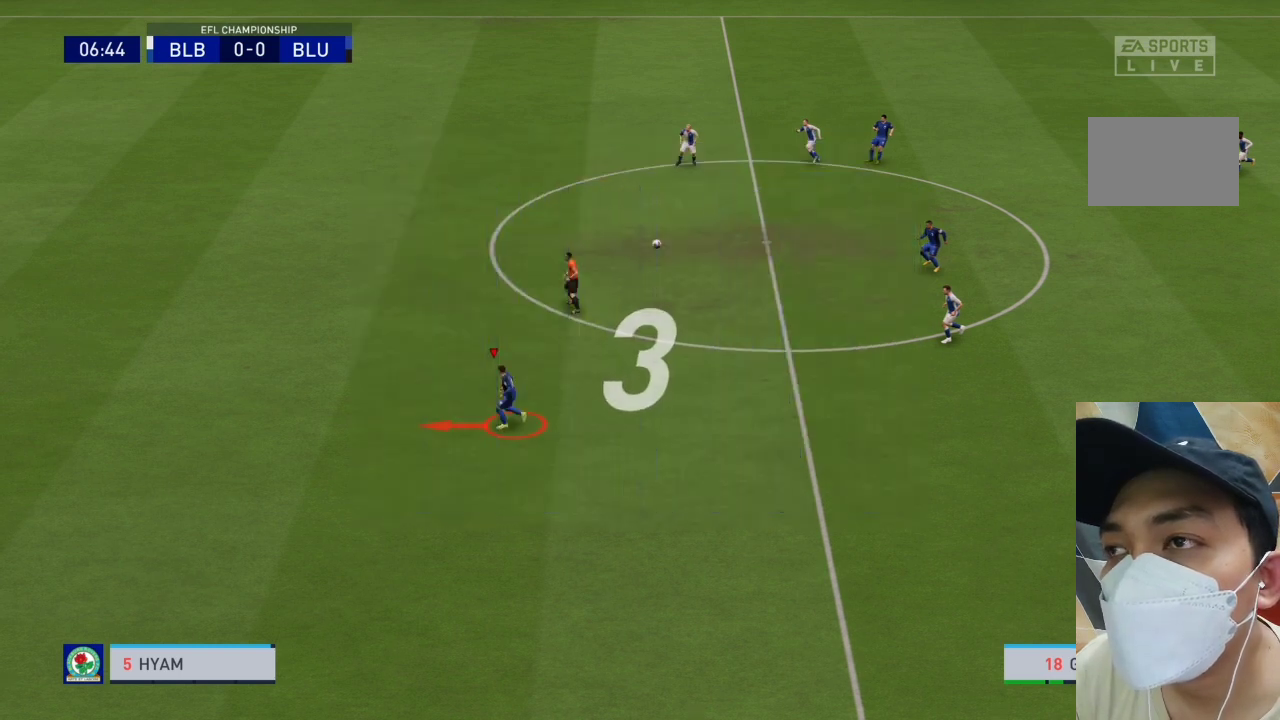
{"buttons": ["CROSS", "R1"], "left_stick": "center", "right_stick": "center", "events": []}
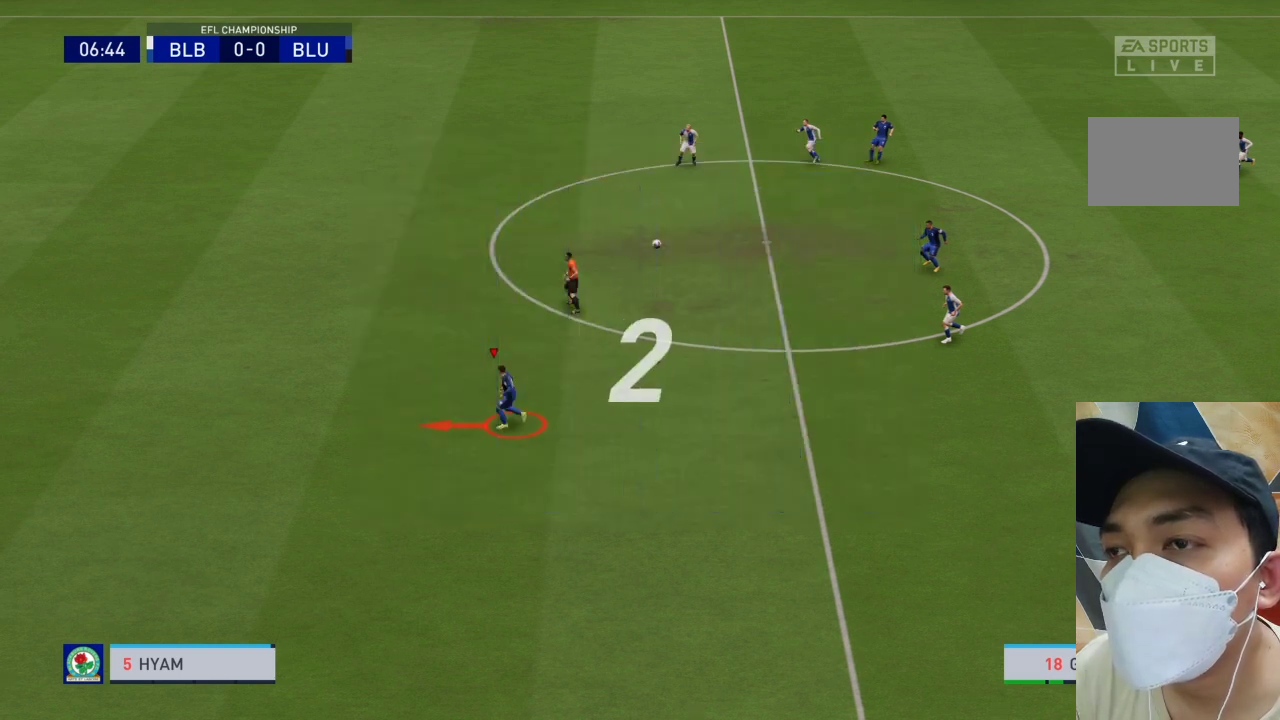
{"buttons": ["CROSS", "R1"], "left_stick": "center", "right_stick": "center", "events": []}
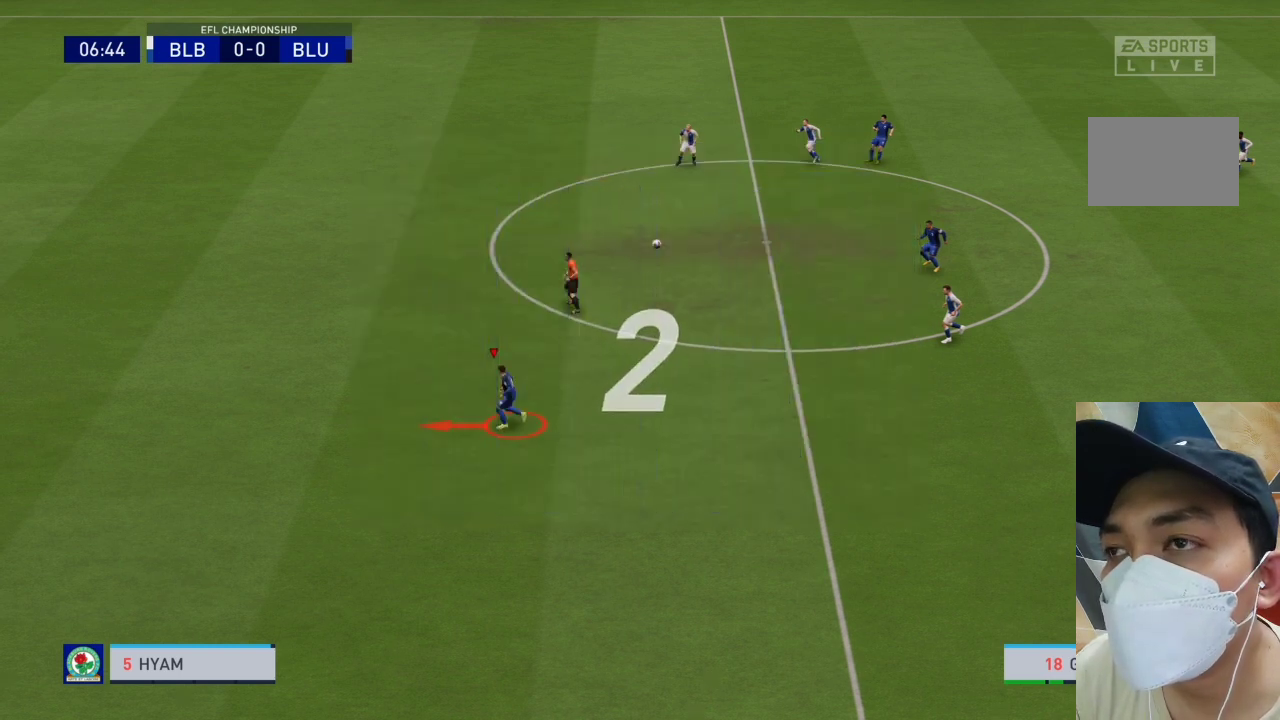
{"buttons": ["CROSS", "R1"], "left_stick": "center", "right_stick": "center", "events": []}
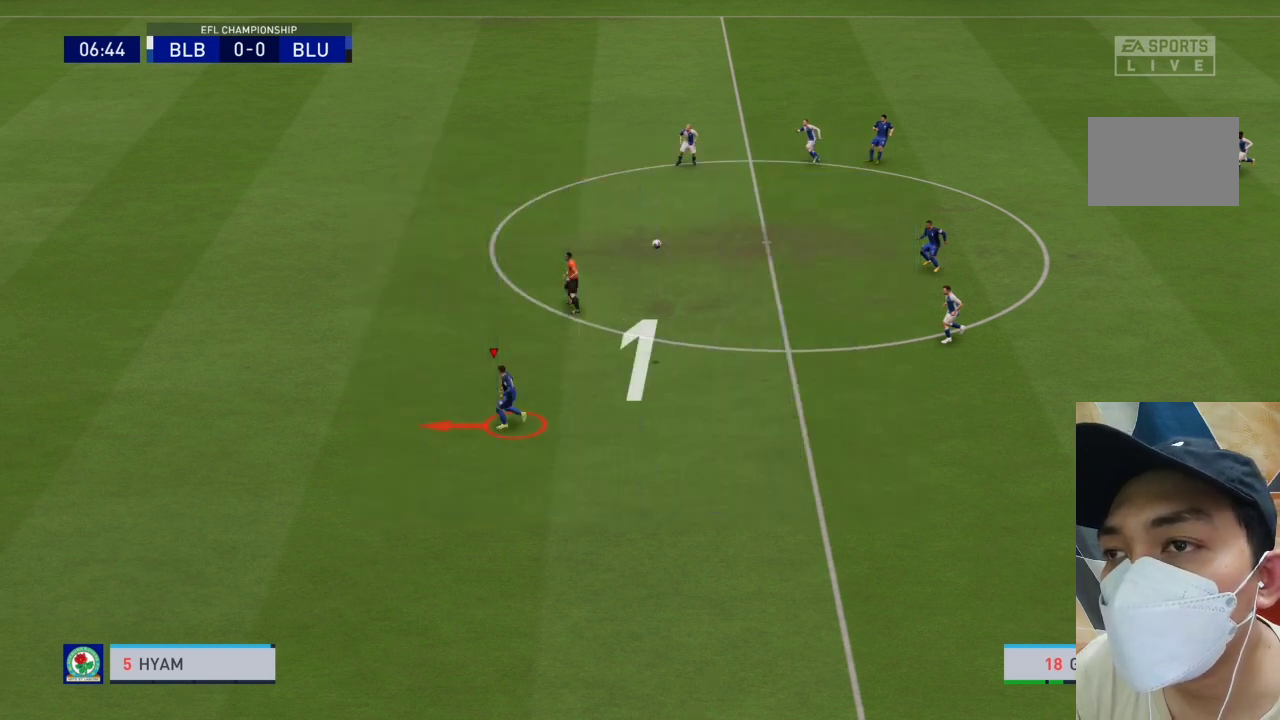
{"buttons": ["CROSS", "R1"], "left_stick": "center", "right_stick": "center", "events": []}
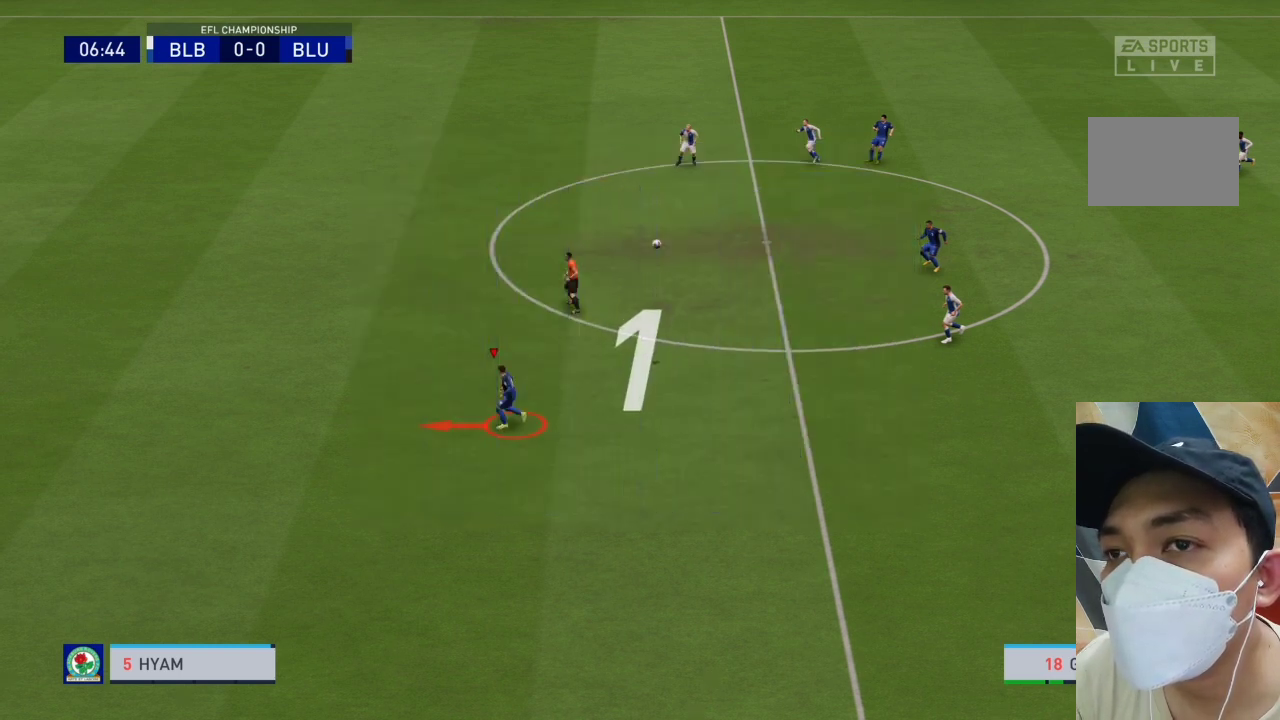
{"buttons": ["R1"], "left_stick": "left", "right_stick": "center", "events": [[267, "CROSS", "up"], [300, "left_stick", "left"]]}
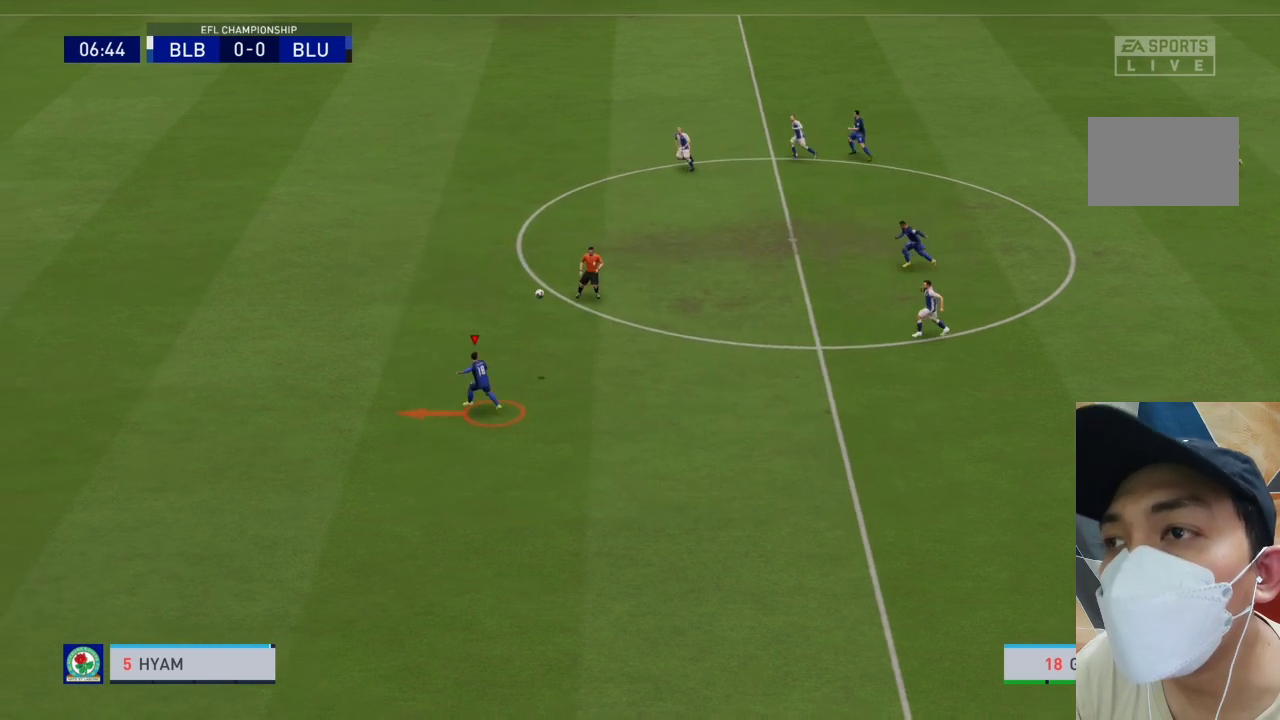
{"buttons": ["R1"], "left_stick": "left", "right_stick": "center", "events": []}
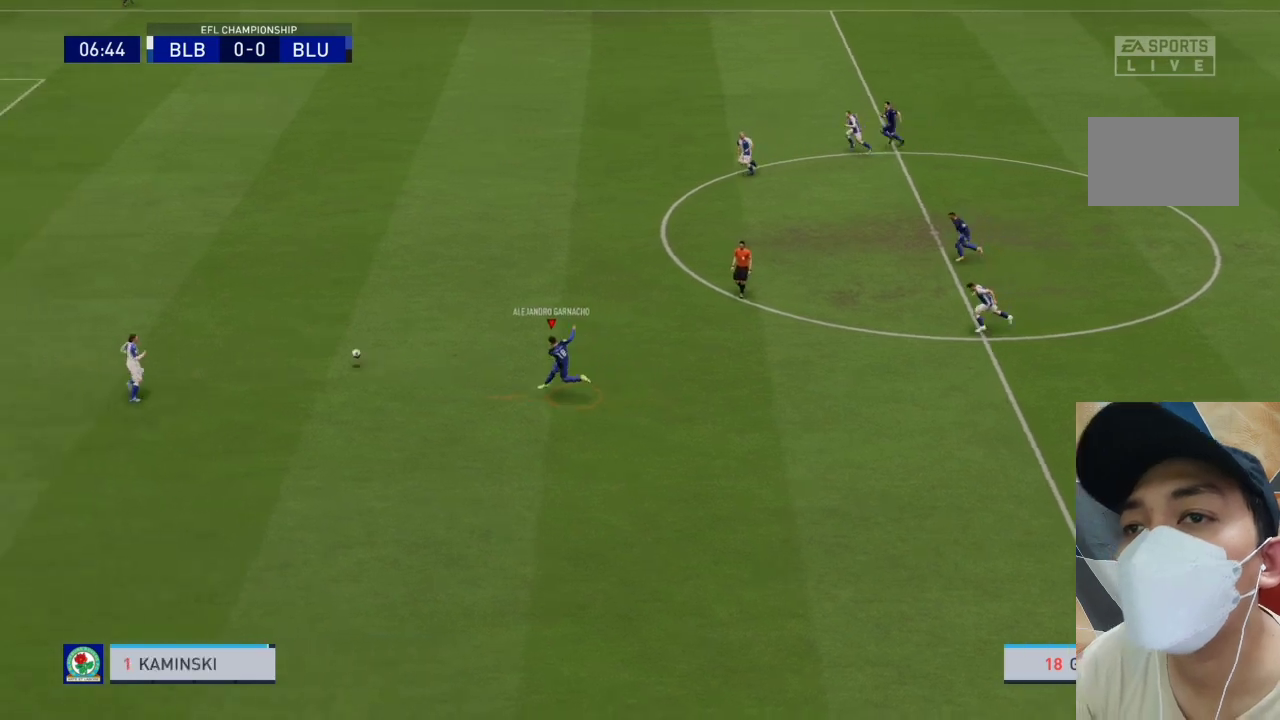
{"buttons": ["R1"], "left_stick": "left", "right_stick": "center", "events": []}
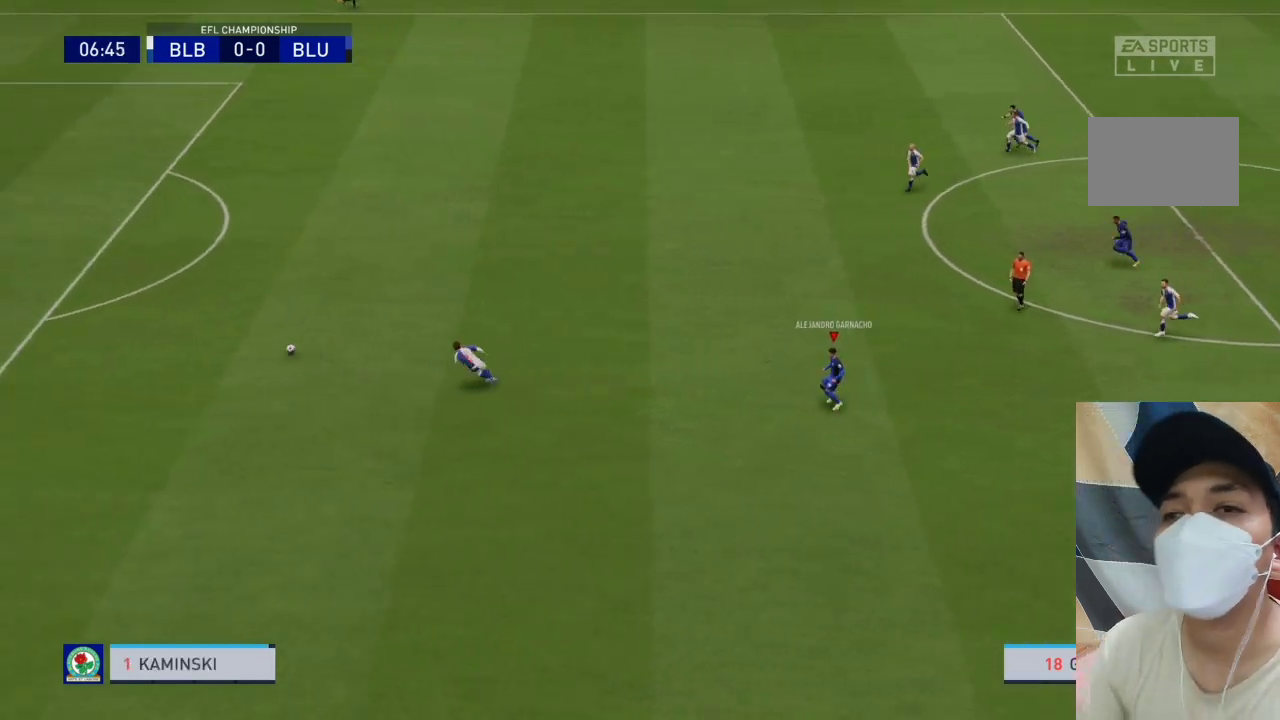
{"buttons": [], "left_stick": "center", "right_stick": "center", "events": [[267, "left_stick", "center"], [400, "R1", "up"]]}
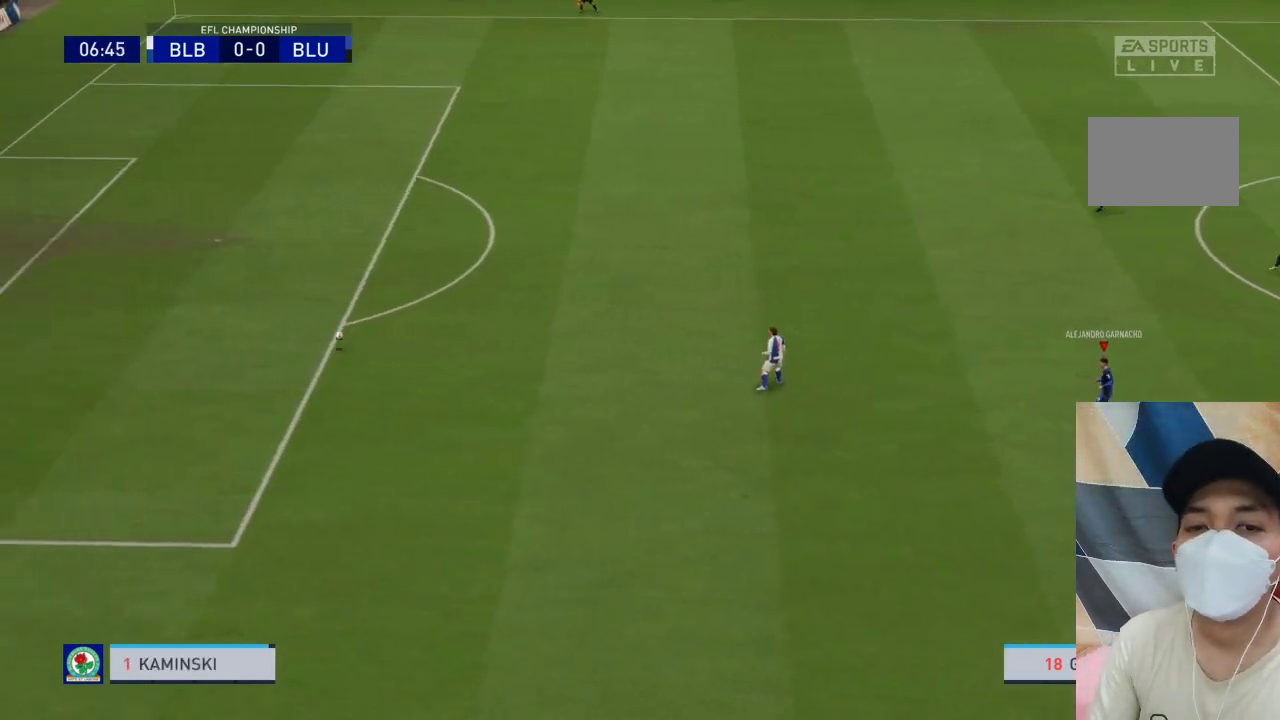
{"buttons": [], "left_stick": "center", "right_stick": "center", "events": []}
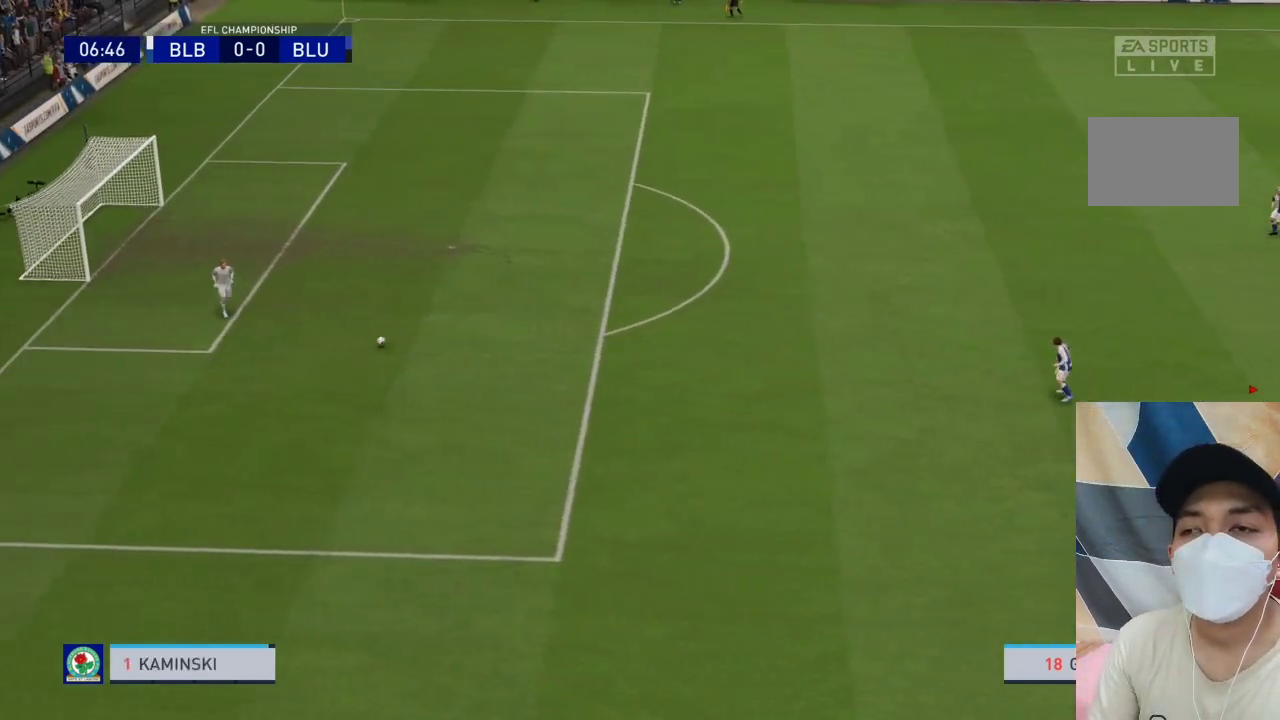
{"buttons": [], "left_stick": "center", "right_stick": "center", "events": []}
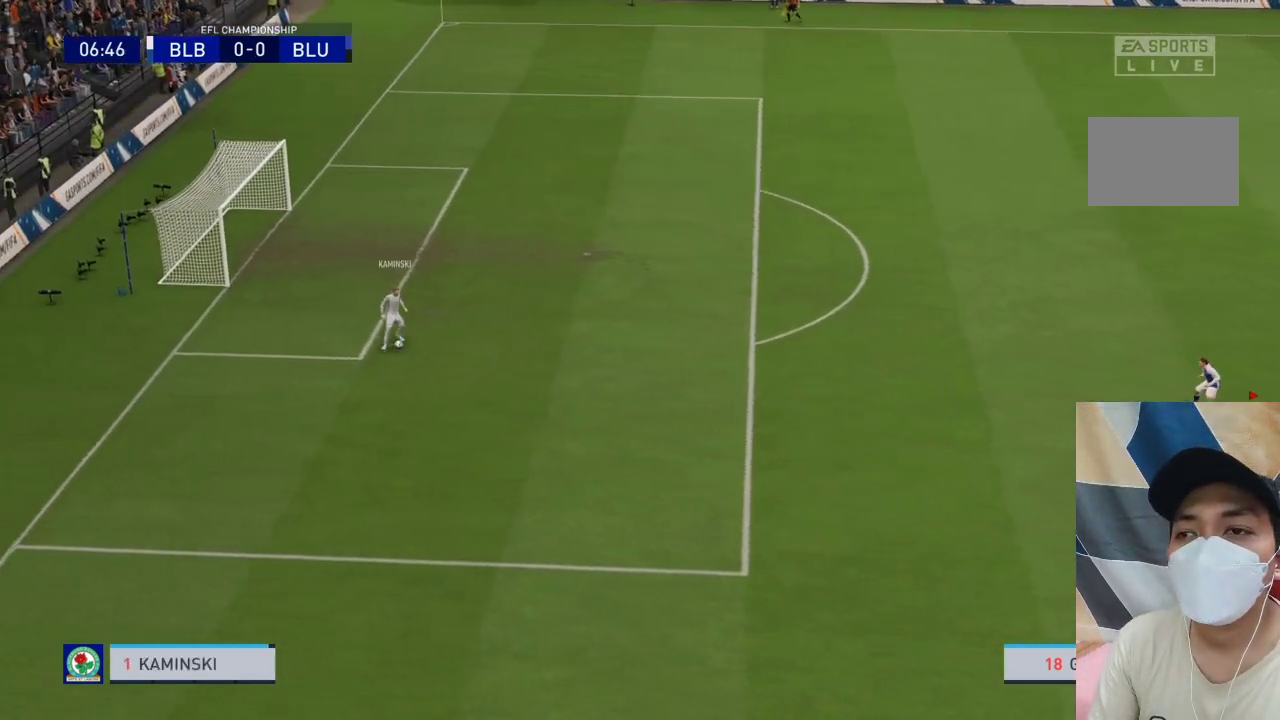
{"buttons": [], "left_stick": "center", "right_stick": "center", "events": []}
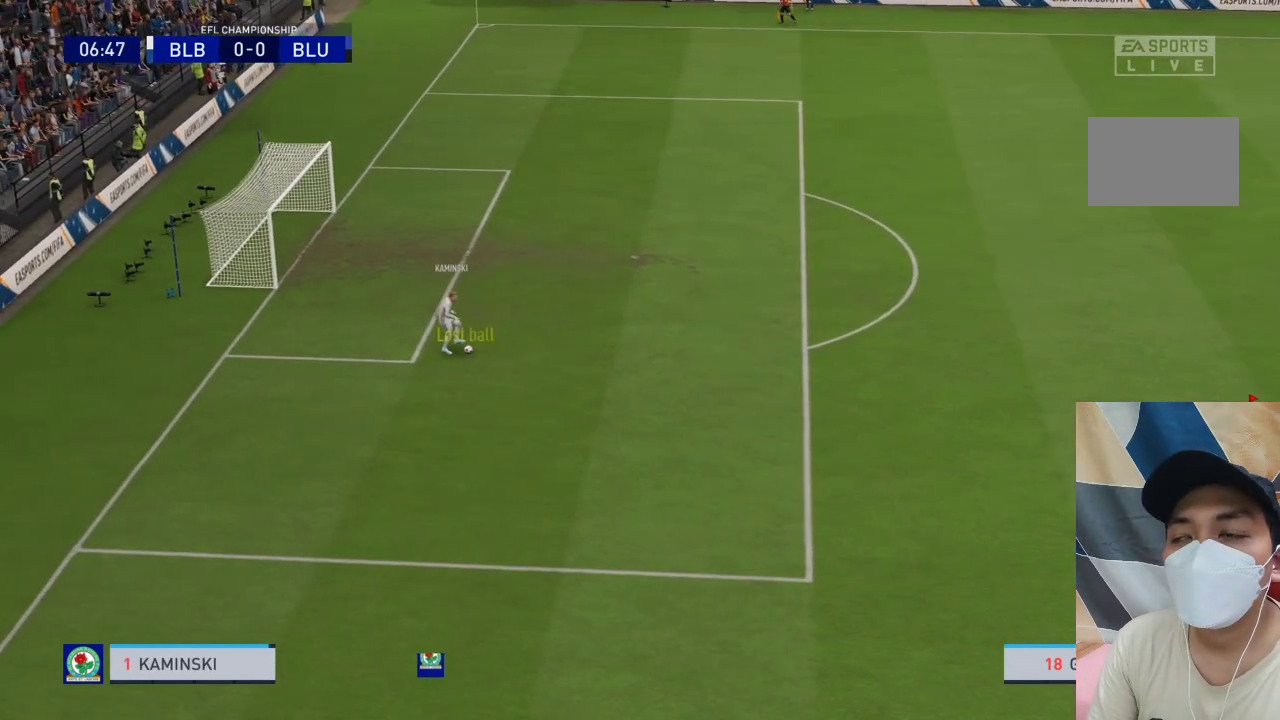
{"buttons": [], "left_stick": "center", "right_stick": "center", "events": []}
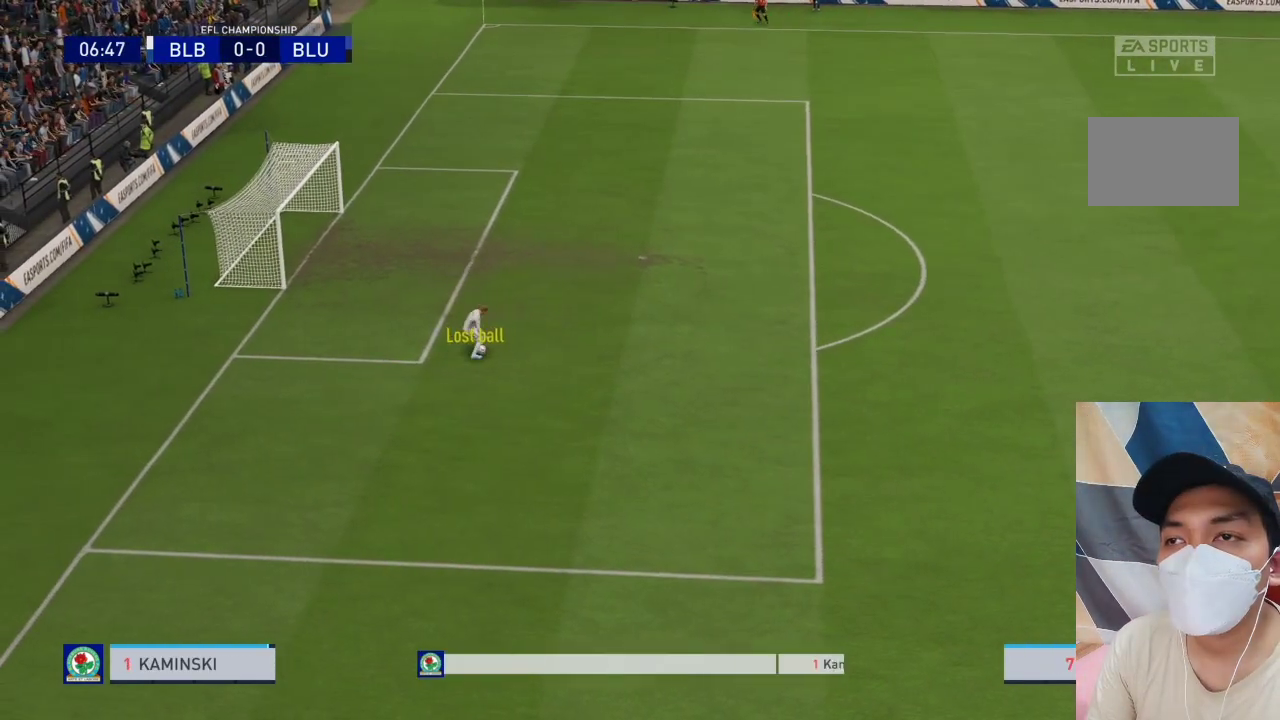
{"buttons": [], "left_stick": "center", "right_stick": "center", "events": []}
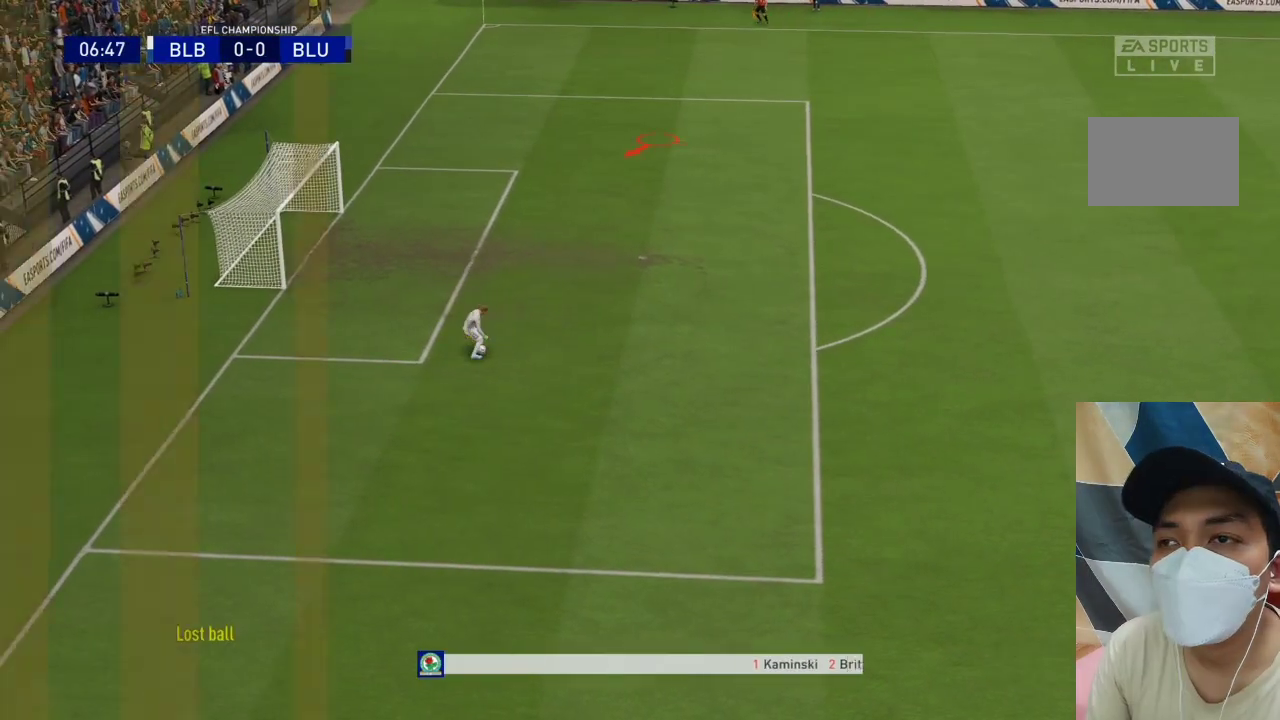
{"buttons": [], "left_stick": "center", "right_stick": "center", "events": [[400, "CIRCLE", "down"], [500, "CIRCLE", "up"]]}